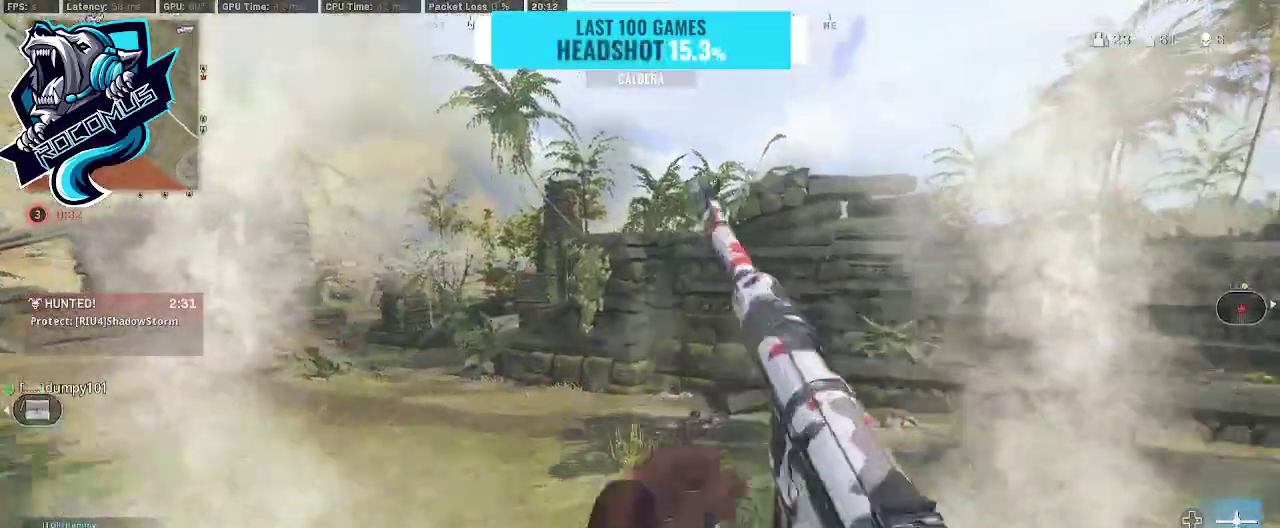
Gameplay with a controller (PlayStation layout); each line is a JSON object with the inputs held at the frame after it. "events" lists button and stick changes between this image and that frame as [ms after this image, input, new state], when the widget could be followed in between.
{"buttons": [], "left_stick": "up", "right_stick": "left", "events": [[67, "right_stick", "left"], [133, "R3", "down"], [233, "R3", "up"], [367, "R3", "down"], [400, "right_stick", "up-left"], [433, "R3", "up"], [500, "right_stick", "left"]]}
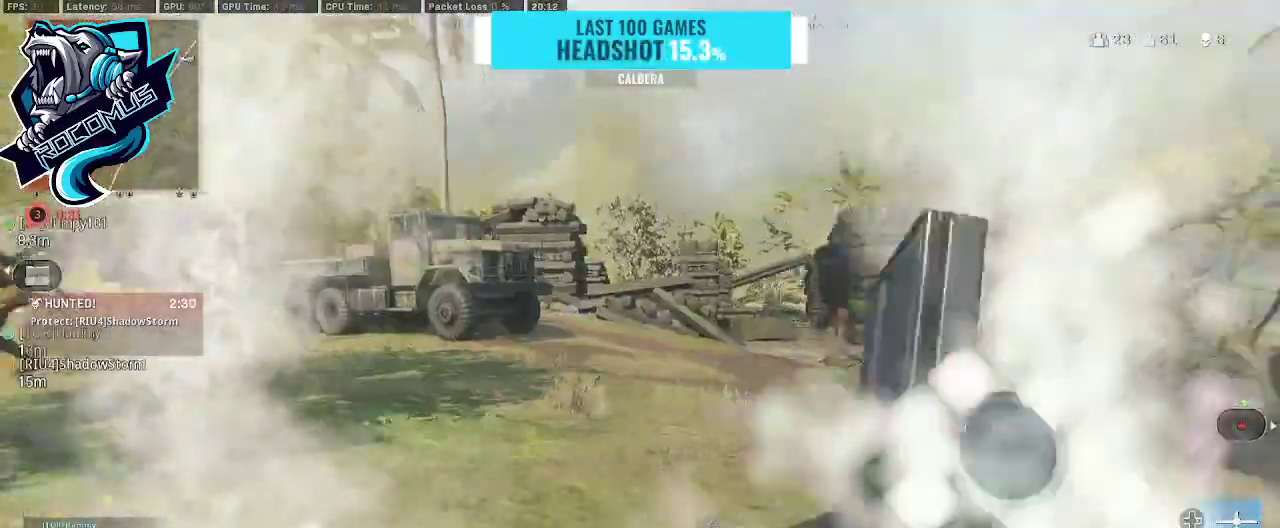
{"buttons": [], "left_stick": "right", "right_stick": "left", "events": [[33, "CROSS", "down"], [133, "left_stick", "up-right"], [167, "CROSS", "up"], [267, "left_stick", "right"]]}
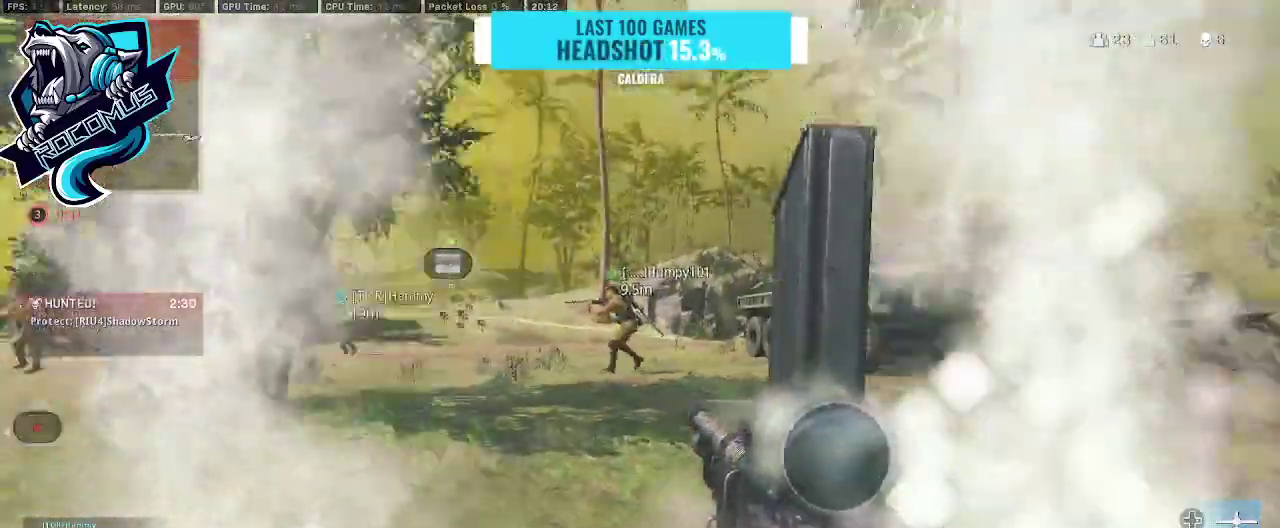
{"buttons": [], "left_stick": "down-left", "right_stick": "left", "events": [[133, "left_stick", "down-right"], [267, "left_stick", "down"], [367, "left_stick", "down-left"]]}
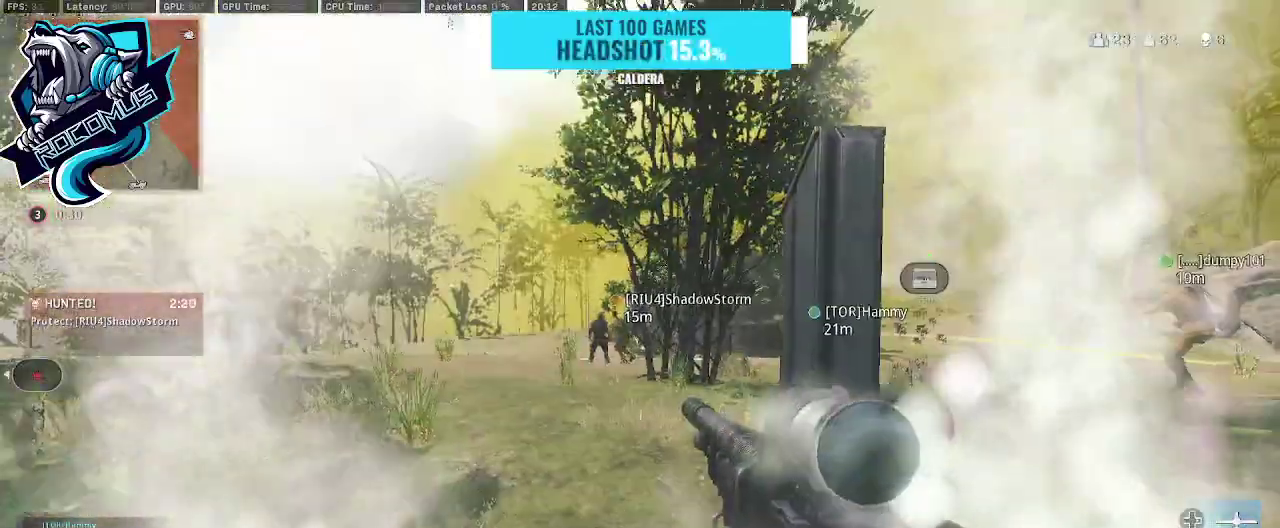
{"buttons": ["L1"], "left_stick": "left", "right_stick": "center", "events": [[100, "right_stick", "center"], [200, "right_stick", "right"], [267, "left_stick", "down"], [267, "right_stick", "center"], [467, "L1", "down"], [467, "left_stick", "left"]]}
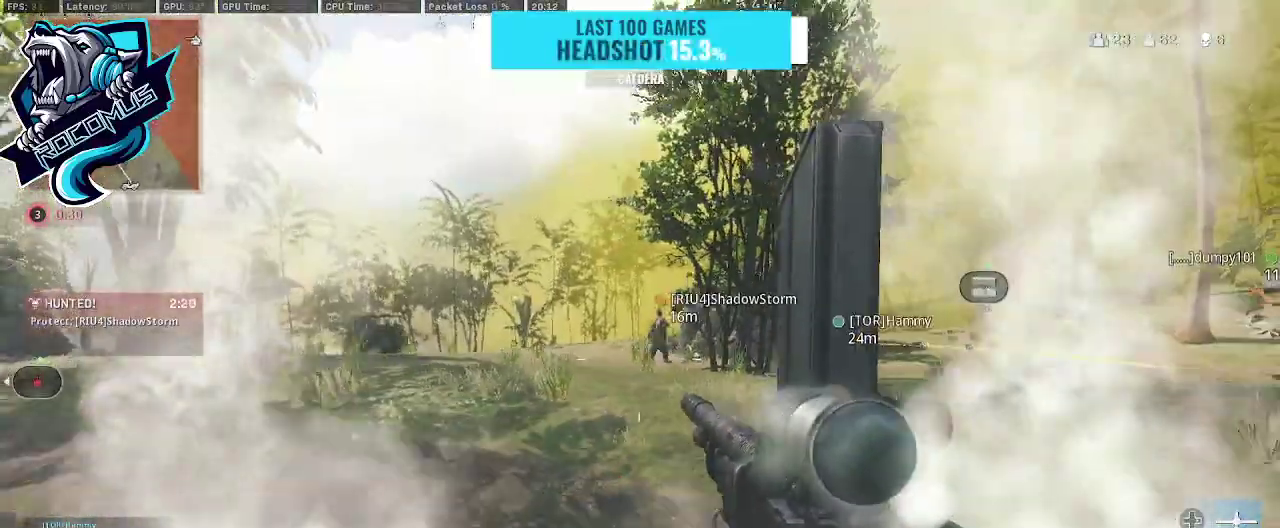
{"buttons": ["L1"], "left_stick": "left", "right_stick": "up-right", "events": [[100, "right_stick", "right"], [333, "right_stick", "up-right"]]}
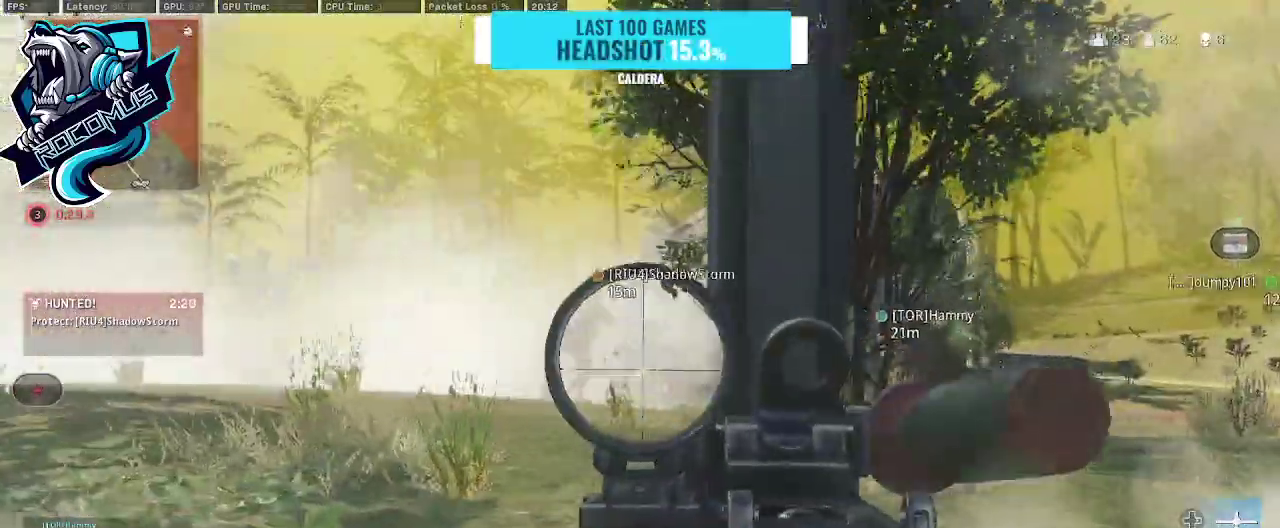
{"buttons": ["L1"], "left_stick": "down-left", "right_stick": "up-right", "events": [[67, "right_stick", "center"], [167, "right_stick", "up-left"], [333, "right_stick", "right"], [400, "right_stick", "up-right"], [433, "left_stick", "down-left"]]}
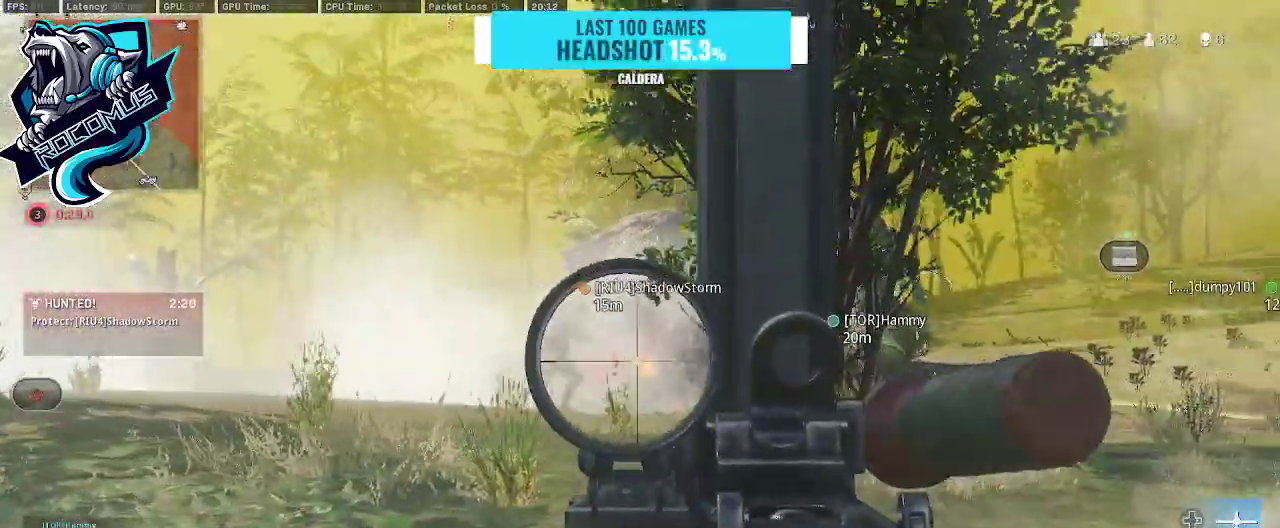
{"buttons": ["L1"], "left_stick": "down-left", "right_stick": "center", "events": [[233, "right_stick", "right"], [467, "right_stick", "center"]]}
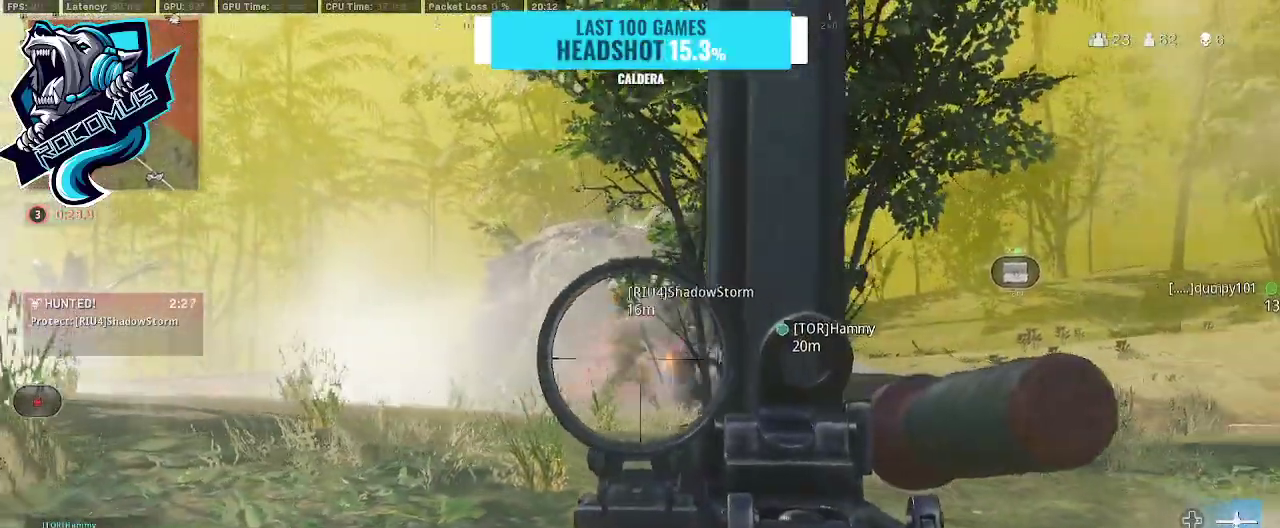
{"buttons": [], "left_stick": "up-right", "right_stick": "down-right", "events": [[67, "left_stick", "down"], [67, "right_stick", "right"], [167, "left_stick", "down-right"], [200, "L1", "up"], [233, "right_stick", "center"], [300, "TRIANGLE", "down"], [333, "TRIANGLE", "up"], [333, "left_stick", "up-right"], [467, "right_stick", "down-right"]]}
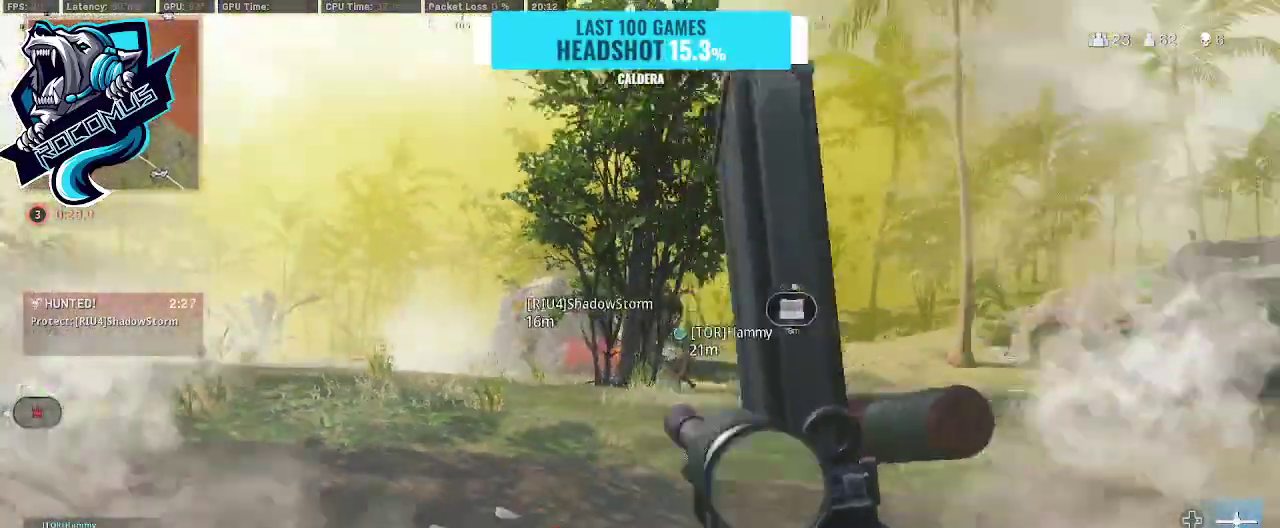
{"buttons": [], "left_stick": "down", "right_stick": "center", "events": [[133, "right_stick", "left"], [367, "right_stick", "up-left"], [400, "left_stick", "down-right"], [467, "right_stick", "center"], [500, "left_stick", "down"]]}
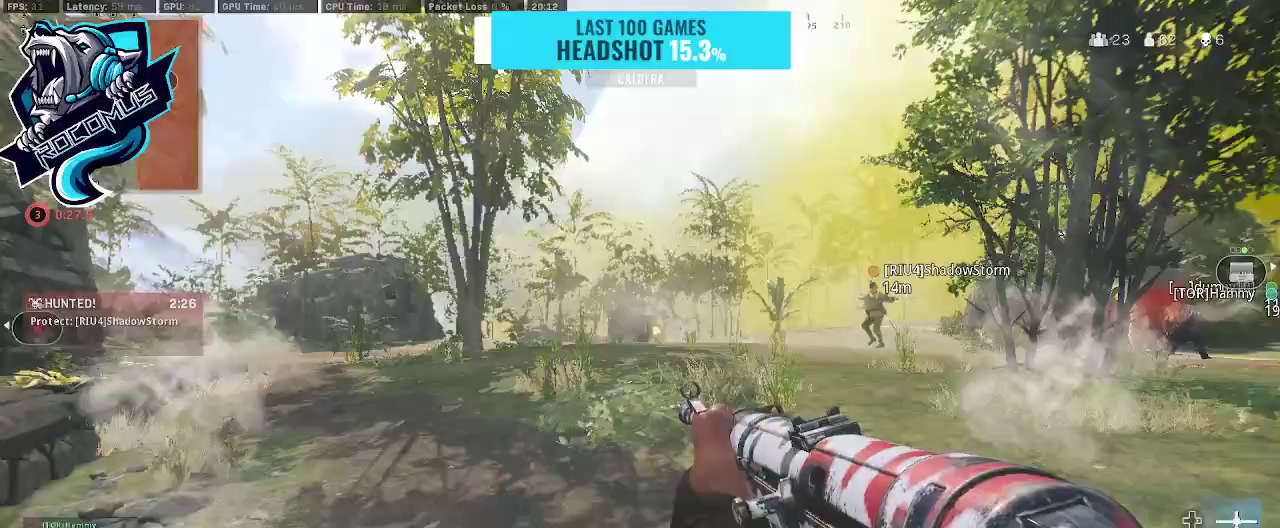
{"buttons": [], "left_stick": "down-left", "right_stick": "left", "events": [[267, "right_stick", "left"], [467, "left_stick", "down-left"]]}
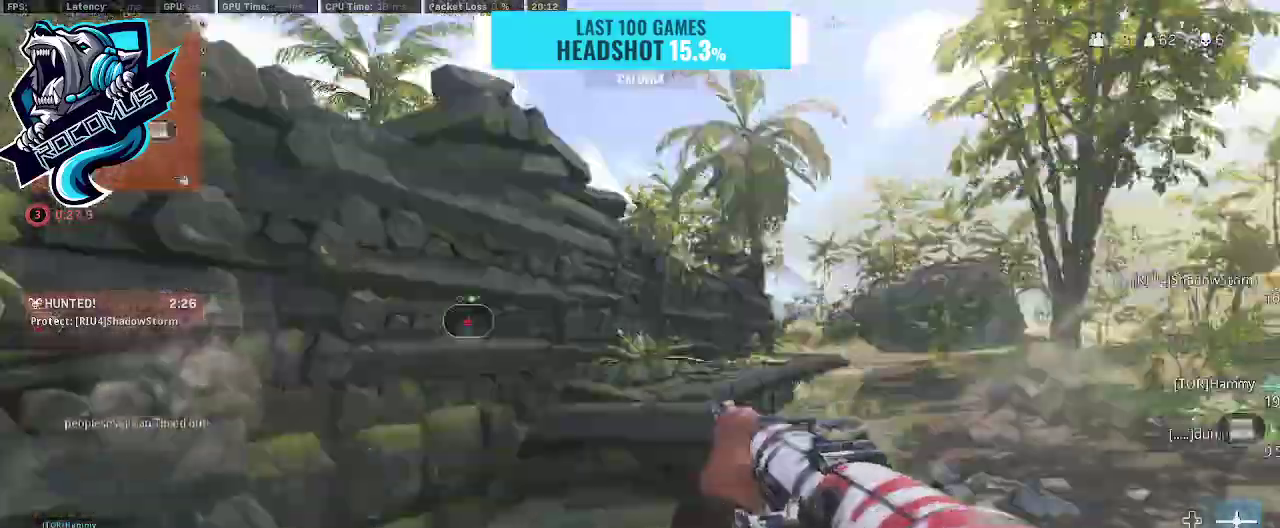
{"buttons": [], "left_stick": "center", "right_stick": "left", "events": [[100, "left_stick", "center"], [233, "DPAD_RIGHT", "down"], [233, "right_stick", "center"], [333, "DPAD_RIGHT", "up"], [400, "right_stick", "left"]]}
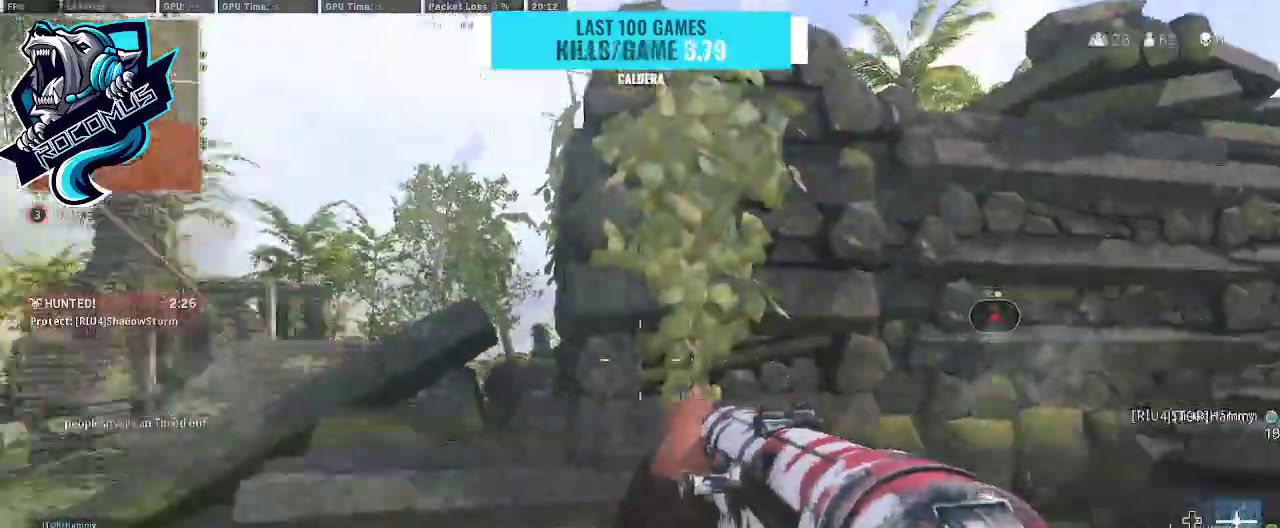
{"buttons": [], "left_stick": "up-left", "right_stick": "center", "events": [[33, "left_stick", "up-left"], [100, "right_stick", "center"]]}
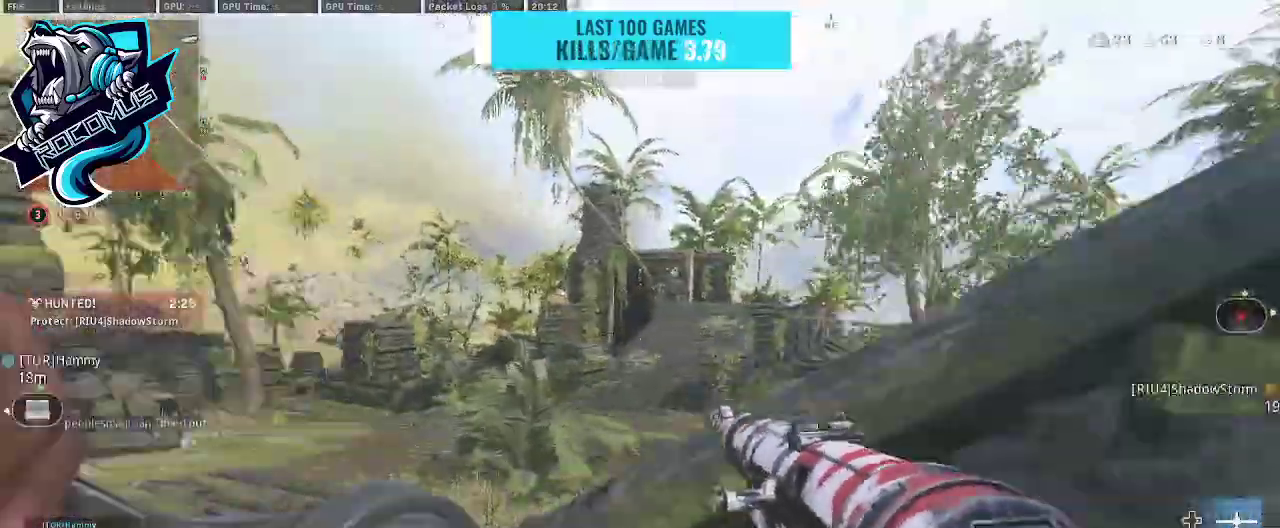
{"buttons": [], "left_stick": "up-left", "right_stick": "right", "events": [[233, "right_stick", "right"]]}
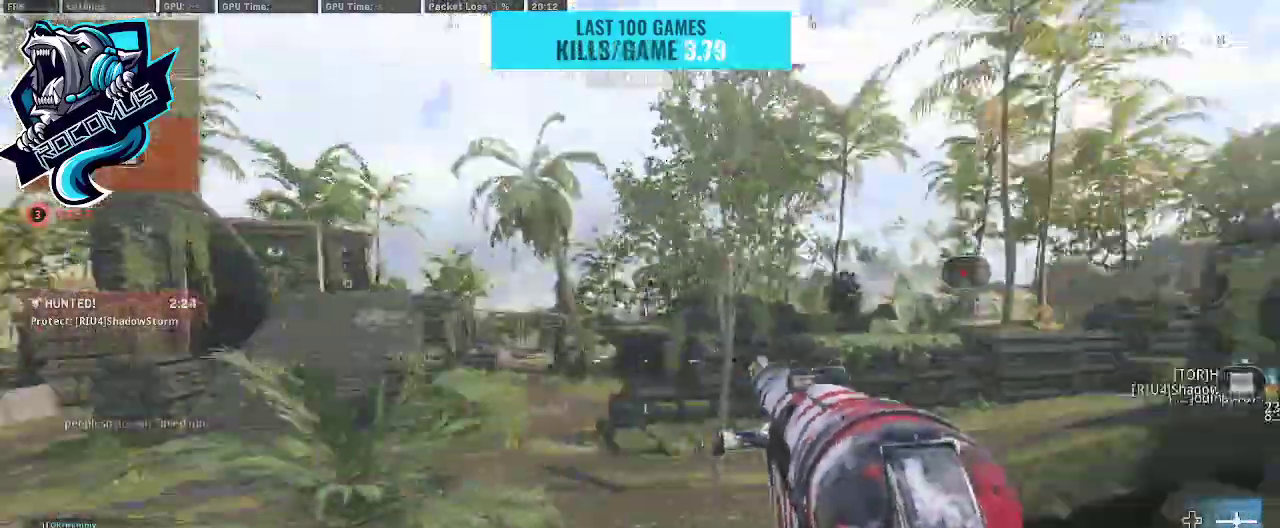
{"buttons": [], "left_stick": "up-left", "right_stick": "center", "events": [[133, "right_stick", "center"]]}
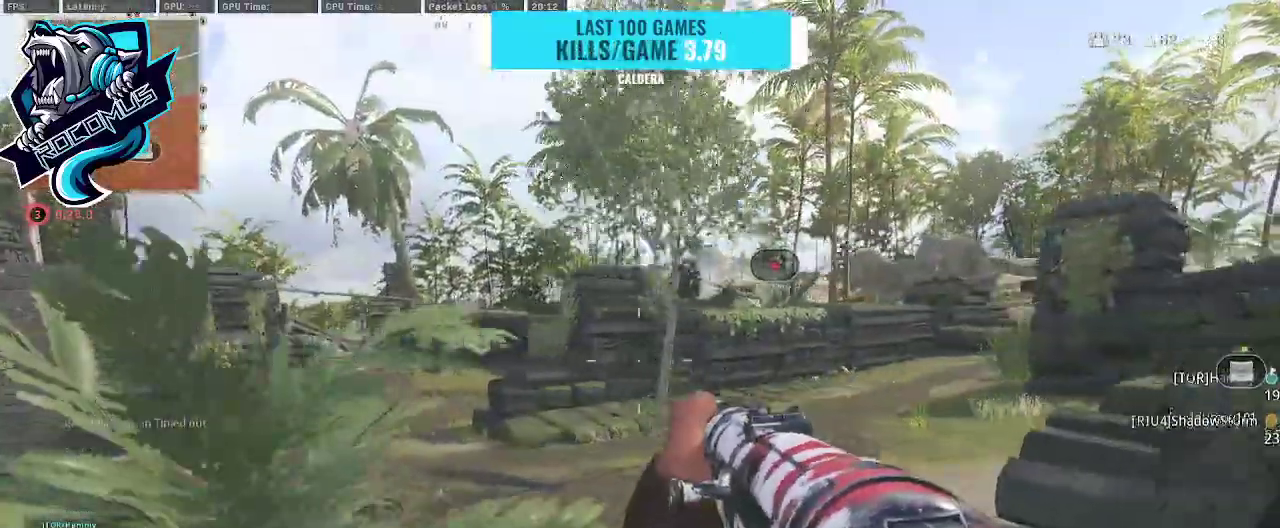
{"buttons": [], "left_stick": "up-left", "right_stick": "center", "events": []}
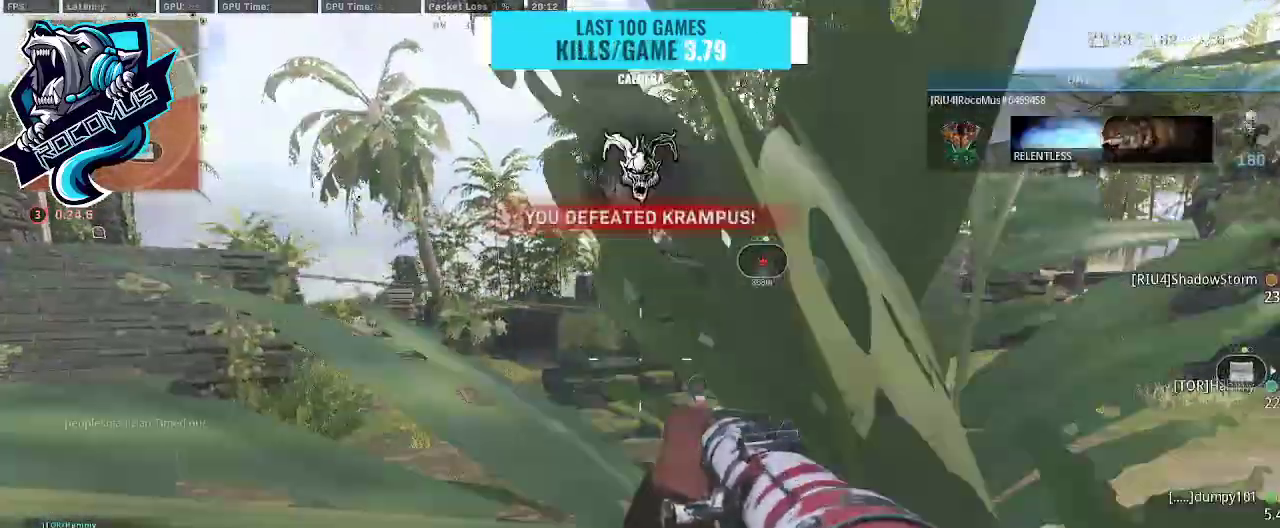
{"buttons": [], "left_stick": "down-right", "right_stick": "center", "events": [[67, "right_stick", "right"], [233, "left_stick", "down-left"], [333, "left_stick", "down"], [433, "right_stick", "center"], [500, "left_stick", "down-right"]]}
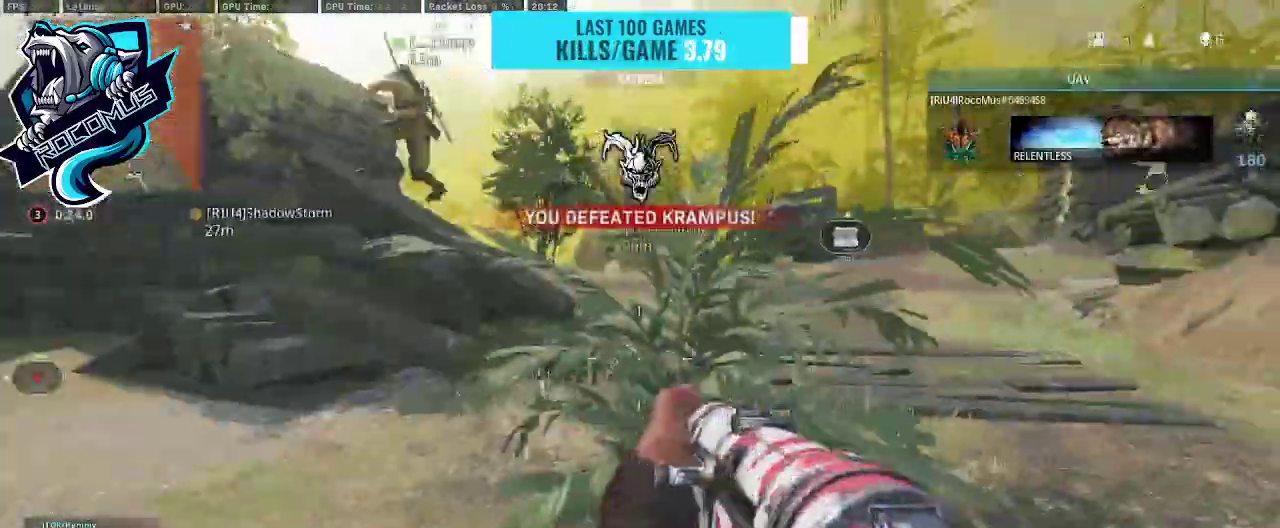
{"buttons": ["TRIANGLE"], "left_stick": "up-right", "right_stick": "center", "events": [[233, "left_stick", "right"], [367, "left_stick", "up-right"], [500, "TRIANGLE", "down"]]}
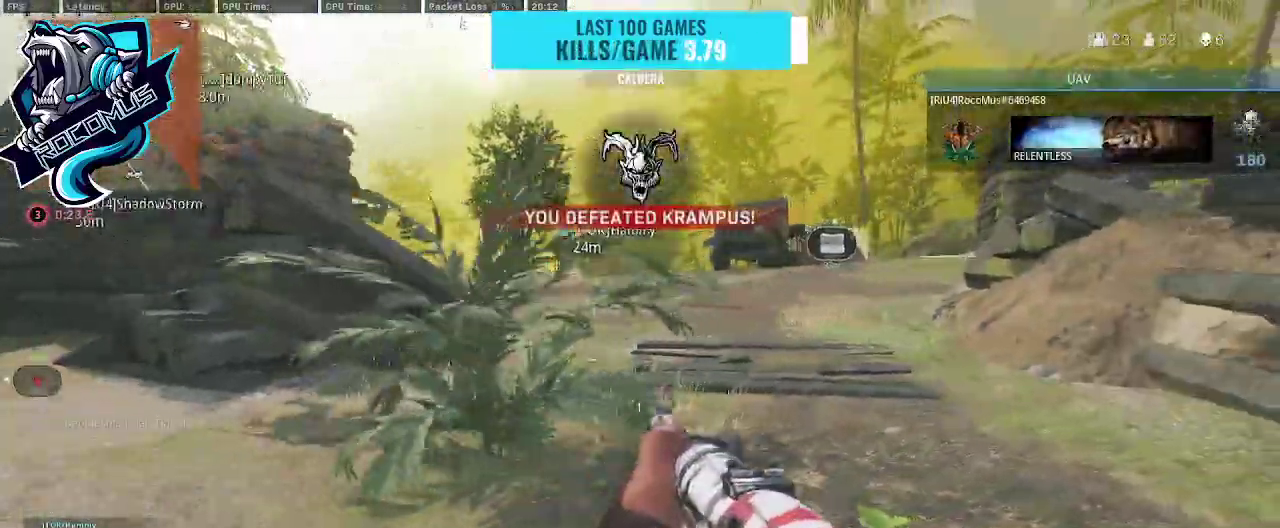
{"buttons": [], "left_stick": "up-right", "right_stick": "center", "events": [[167, "TRIANGLE", "up"]]}
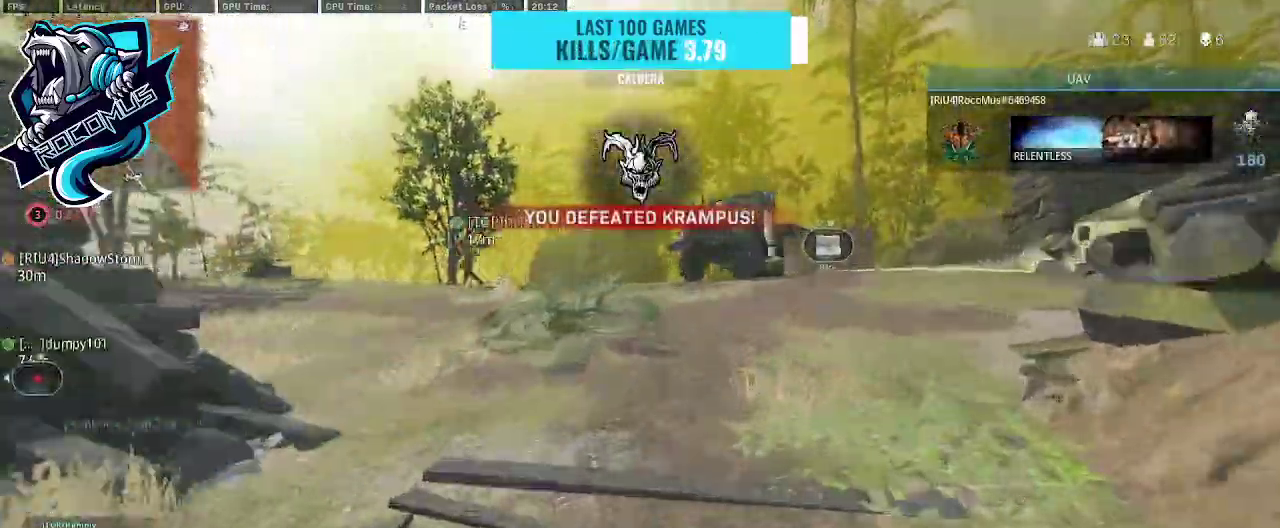
{"buttons": [], "left_stick": "up-right", "right_stick": "center", "events": [[133, "right_stick", "left"], [267, "right_stick", "center"], [367, "TRIANGLE", "down"], [467, "TRIANGLE", "up"]]}
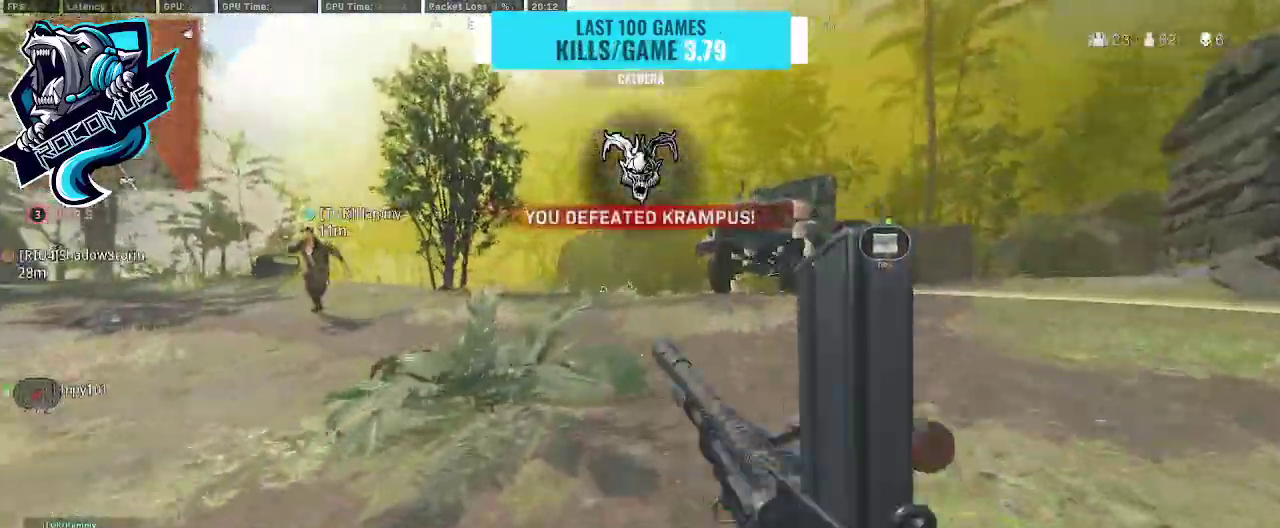
{"buttons": [], "left_stick": "up", "right_stick": "center", "events": [[333, "left_stick", "up"]]}
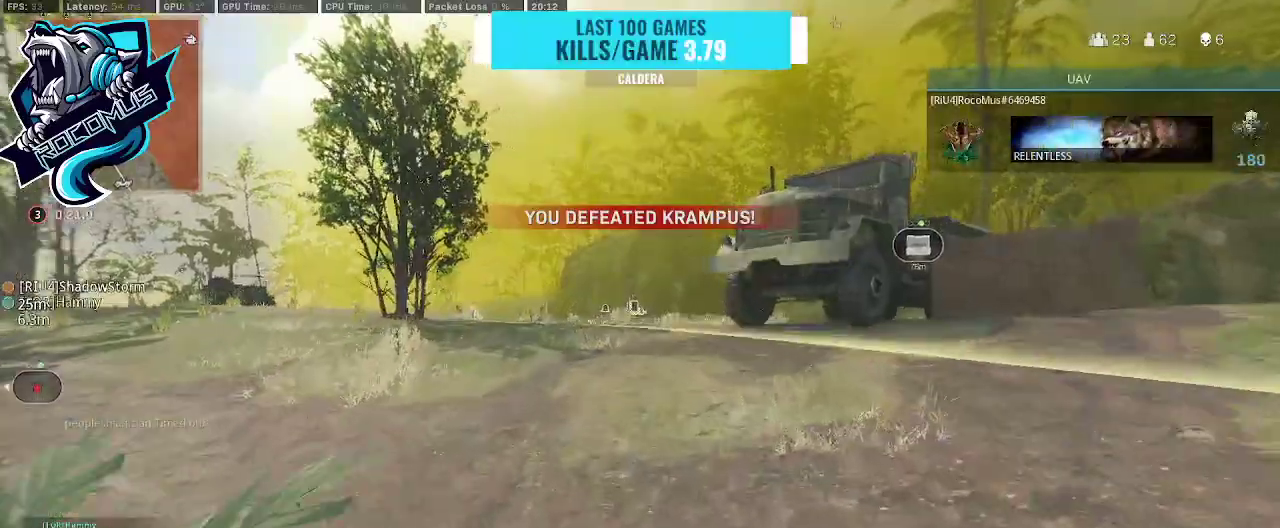
{"buttons": [], "left_stick": "up", "right_stick": "center", "events": []}
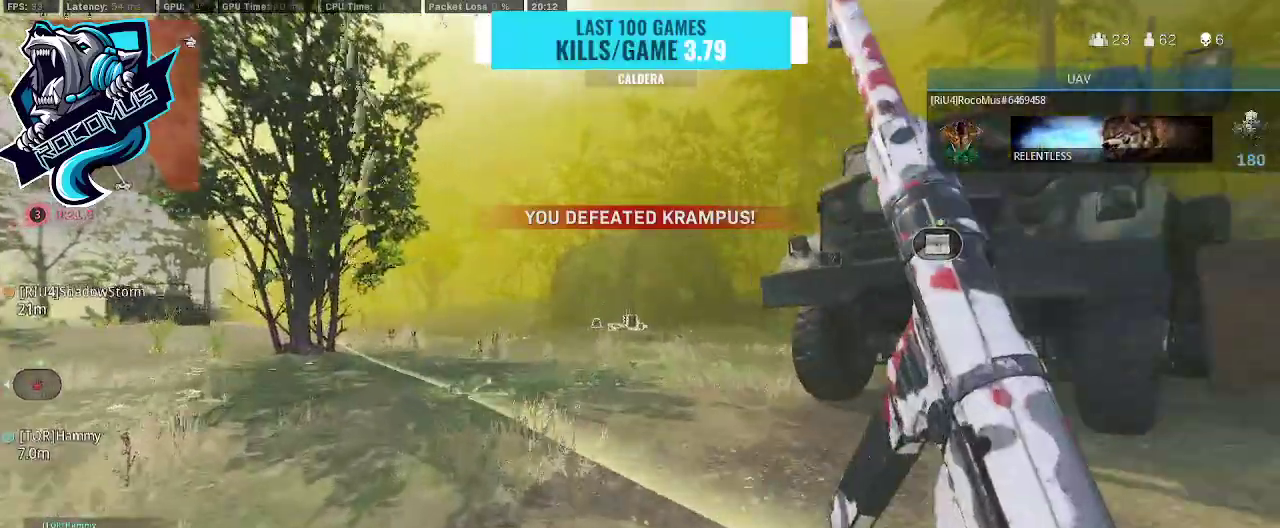
{"buttons": ["R3"], "left_stick": "up", "right_stick": "center", "events": [[267, "R3", "down"], [367, "R3", "up"], [433, "R3", "down"]]}
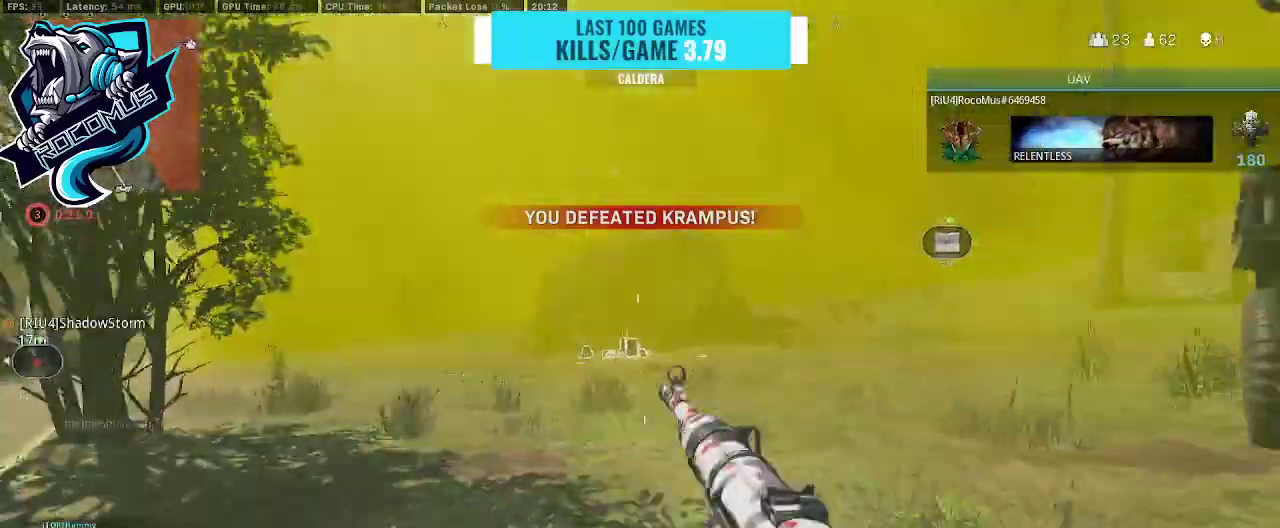
{"buttons": [], "left_stick": "up", "right_stick": "down", "events": [[100, "CROSS", "down"], [100, "R3", "up"], [100, "right_stick", "down"], [200, "CROSS", "up"]]}
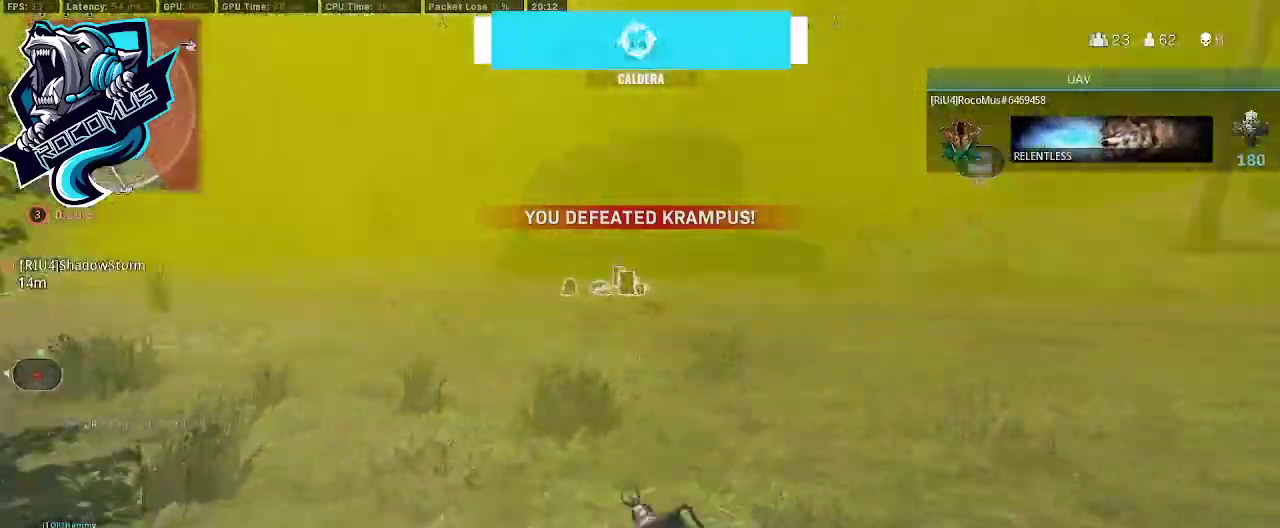
{"buttons": [], "left_stick": "up", "right_stick": "down", "events": []}
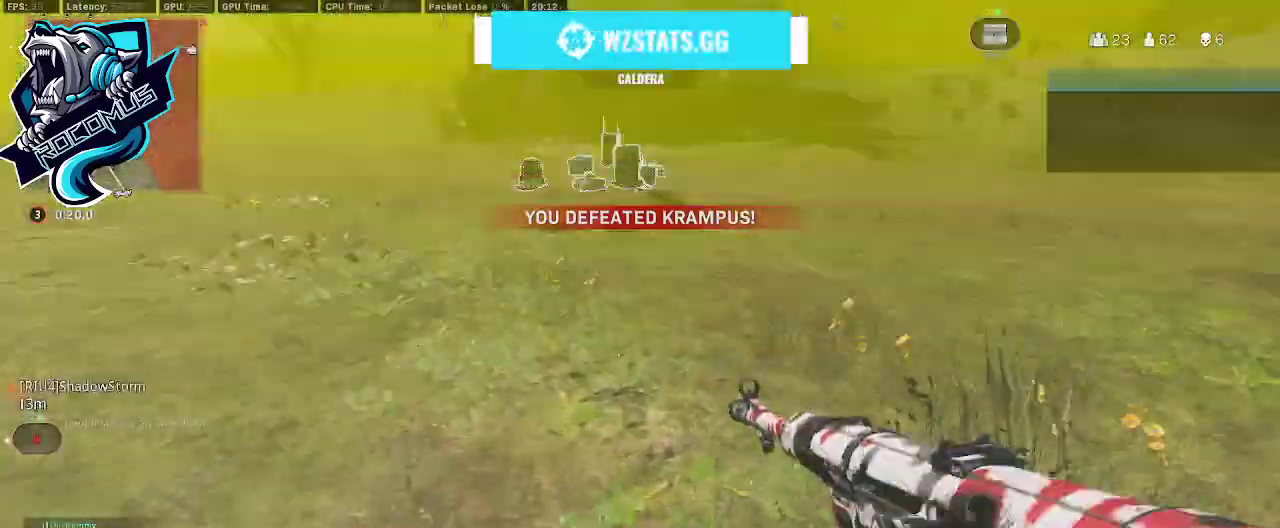
{"buttons": [], "left_stick": "up", "right_stick": "center", "events": [[100, "right_stick", "center"]]}
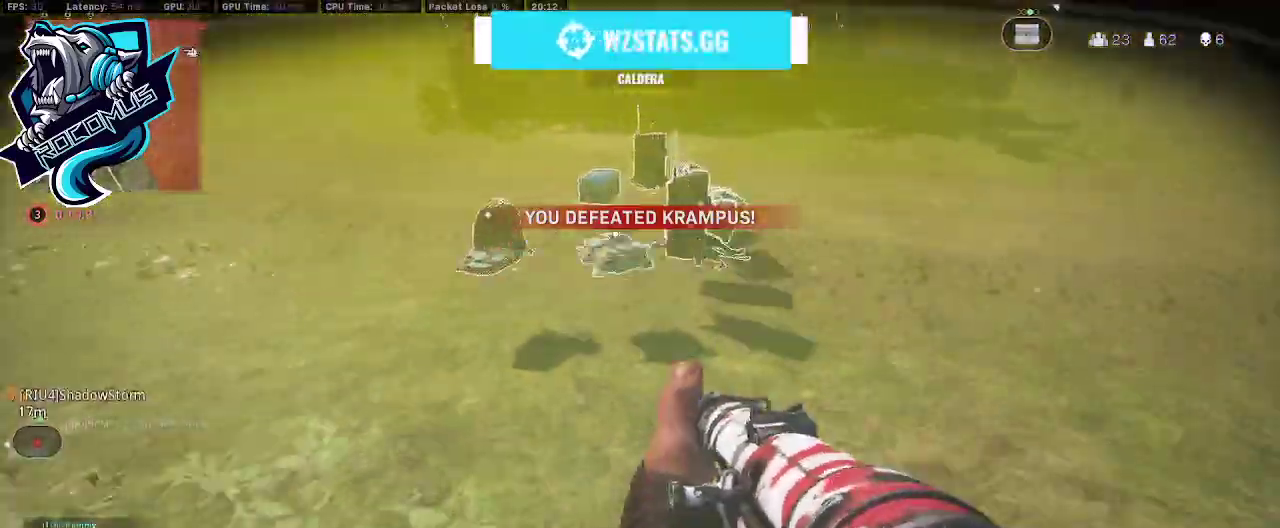
{"buttons": [], "left_stick": "right", "right_stick": "center", "events": [[467, "left_stick", "right"]]}
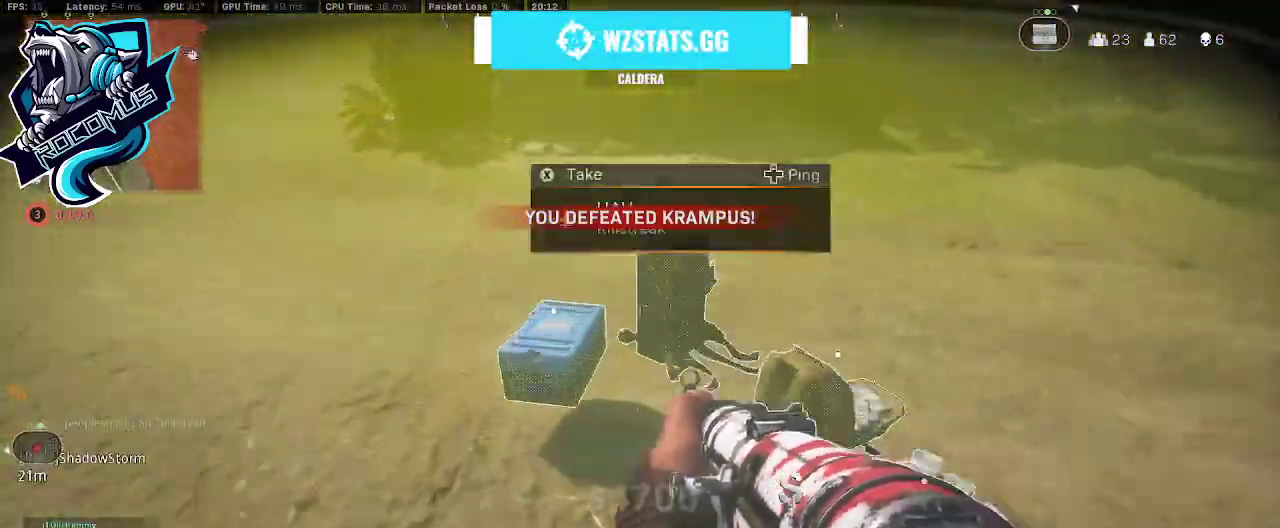
{"buttons": [], "left_stick": "center", "right_stick": "center", "events": [[100, "right_stick", "down-left"], [300, "right_stick", "left"], [367, "left_stick", "up"], [433, "right_stick", "center"], [500, "left_stick", "center"]]}